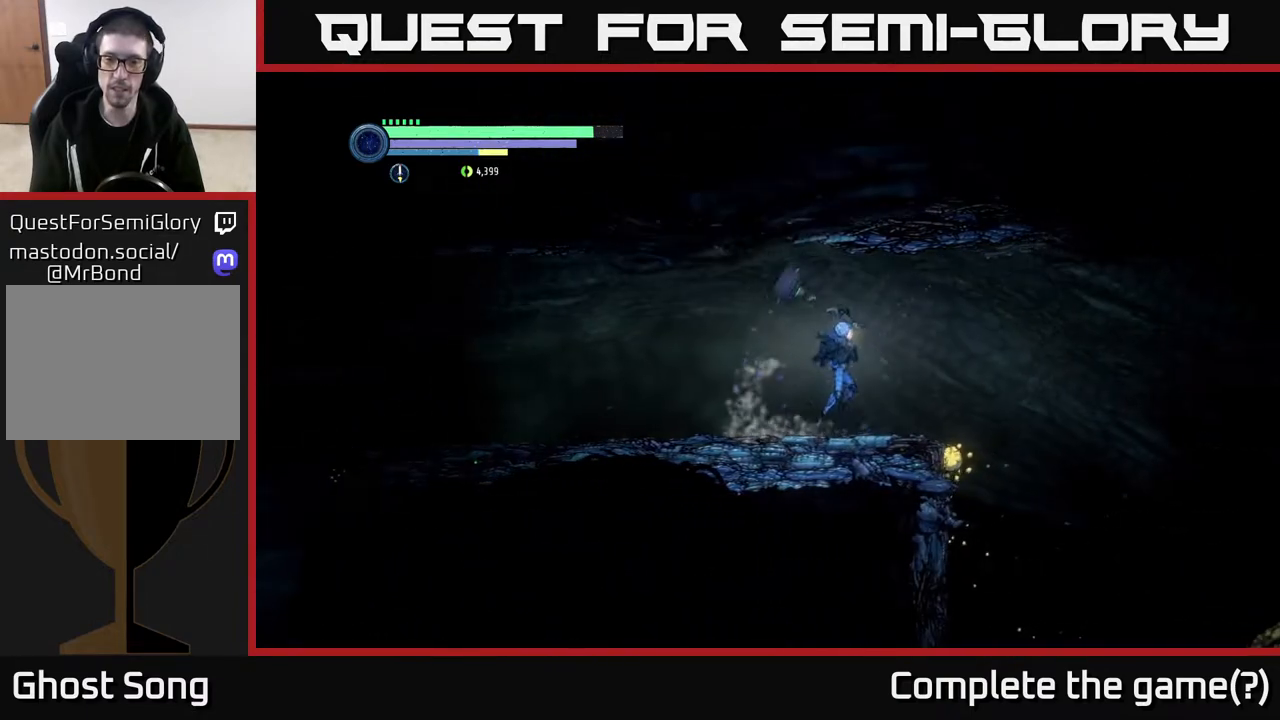
Gameplay with a controller (Xbox layout); each line is a JSON object with the inputs held at the frame after it. "events" lists button and stick changes between this image and that frame as [ms after this image, input, new state], when the widget could be followed in between.
{"buttons": [], "left_stick": "center", "right_stick": "center", "events": []}
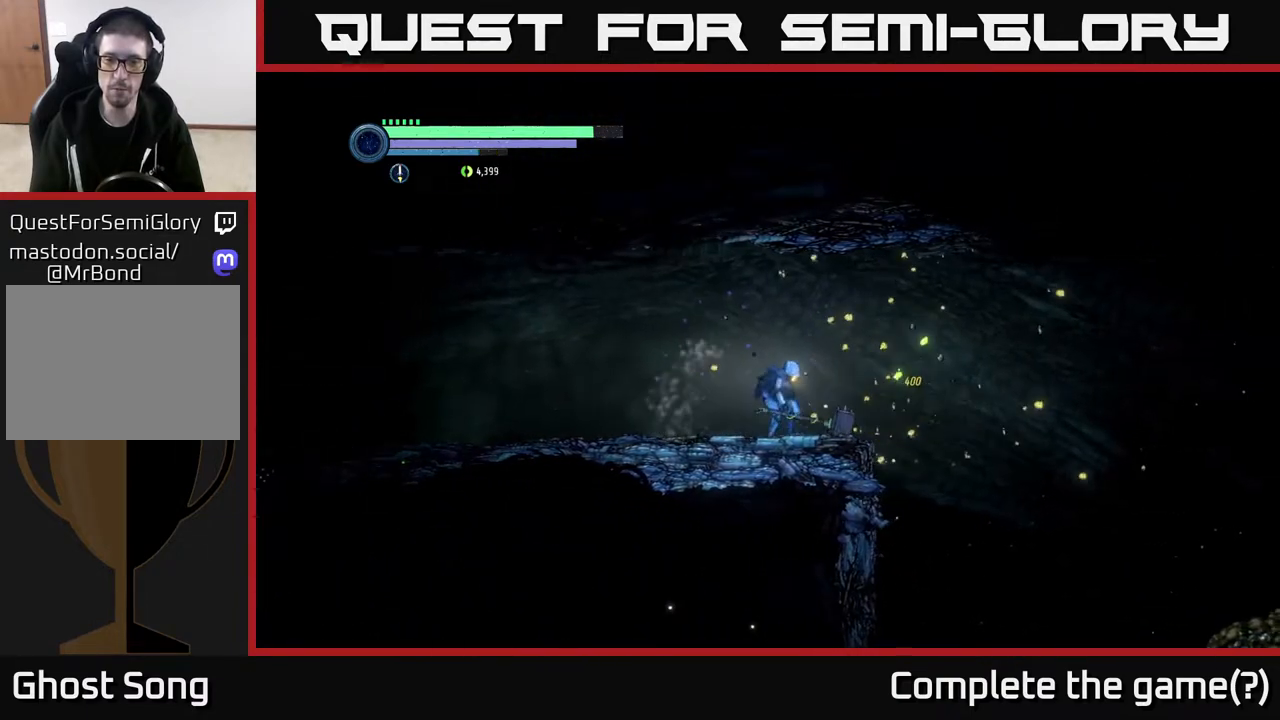
{"buttons": [], "left_stick": "right", "right_stick": "center", "events": [[100, "left_stick", "right"], [333, "A", "down"], [450, "A", "up"]]}
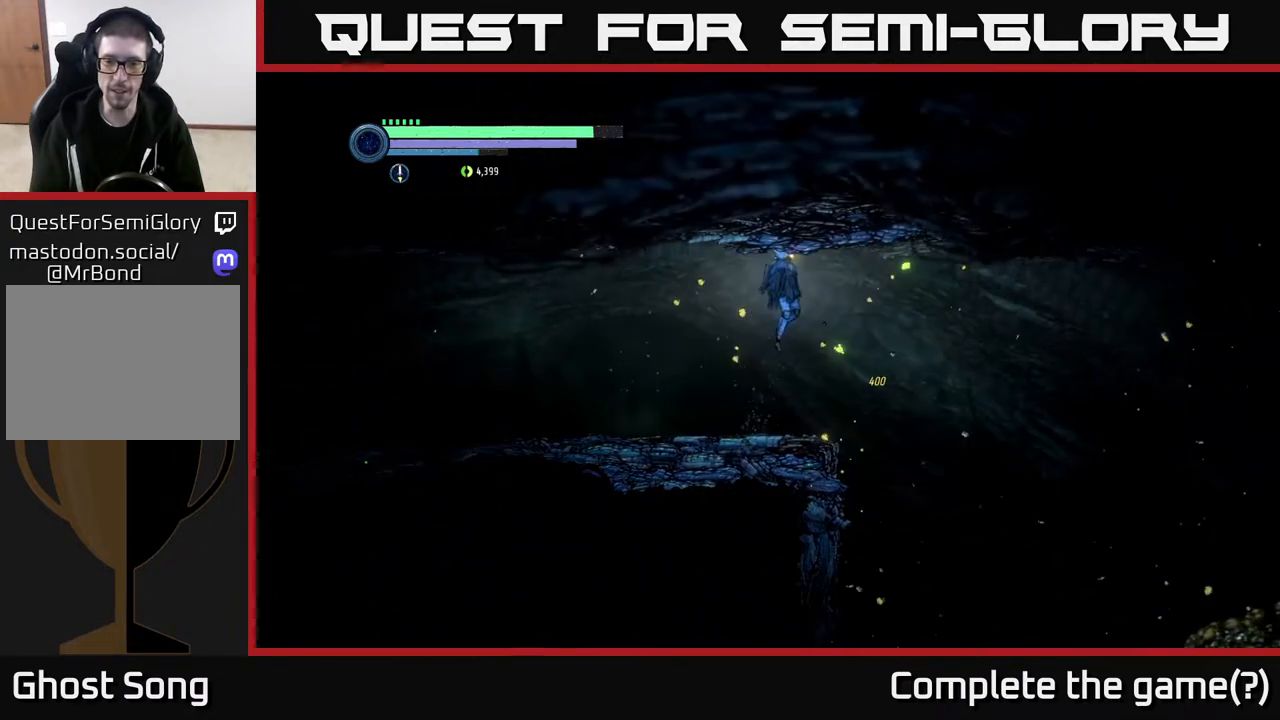
{"buttons": [], "left_stick": "left", "right_stick": "center", "events": [[183, "left_stick", "left"]]}
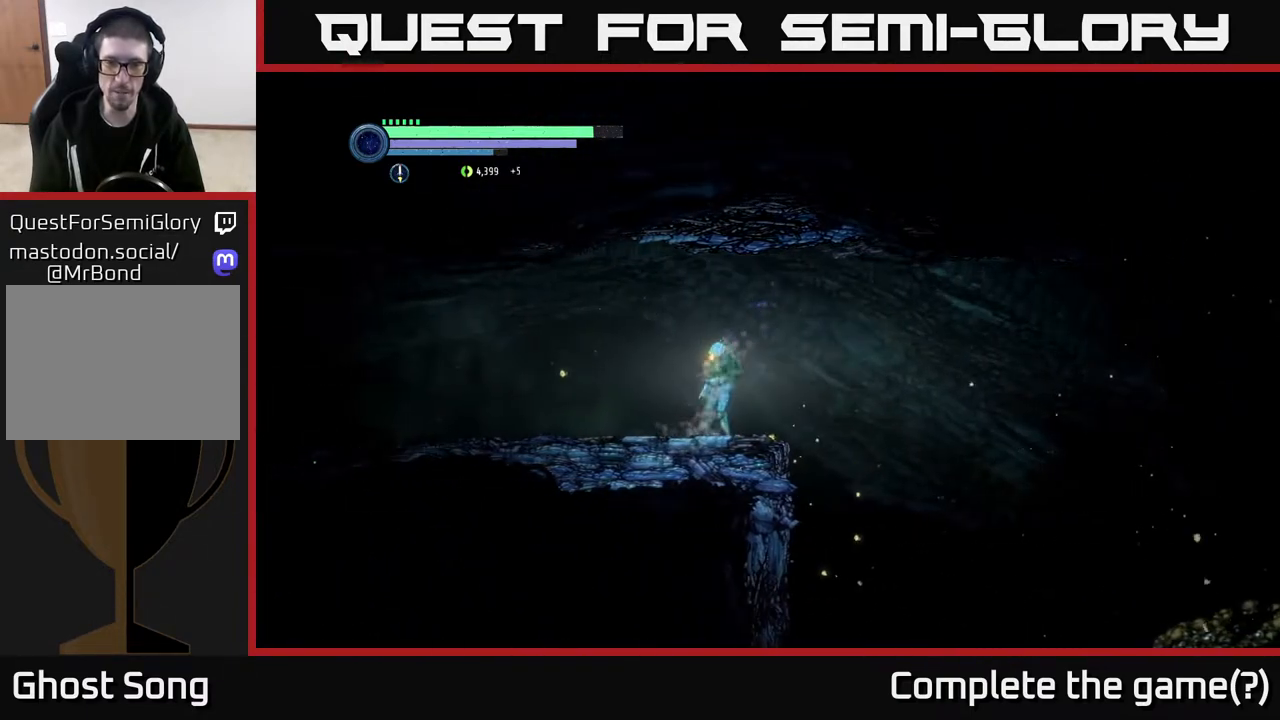
{"buttons": ["R2"], "left_stick": "left", "right_stick": "center", "events": [[133, "R2", "down"]]}
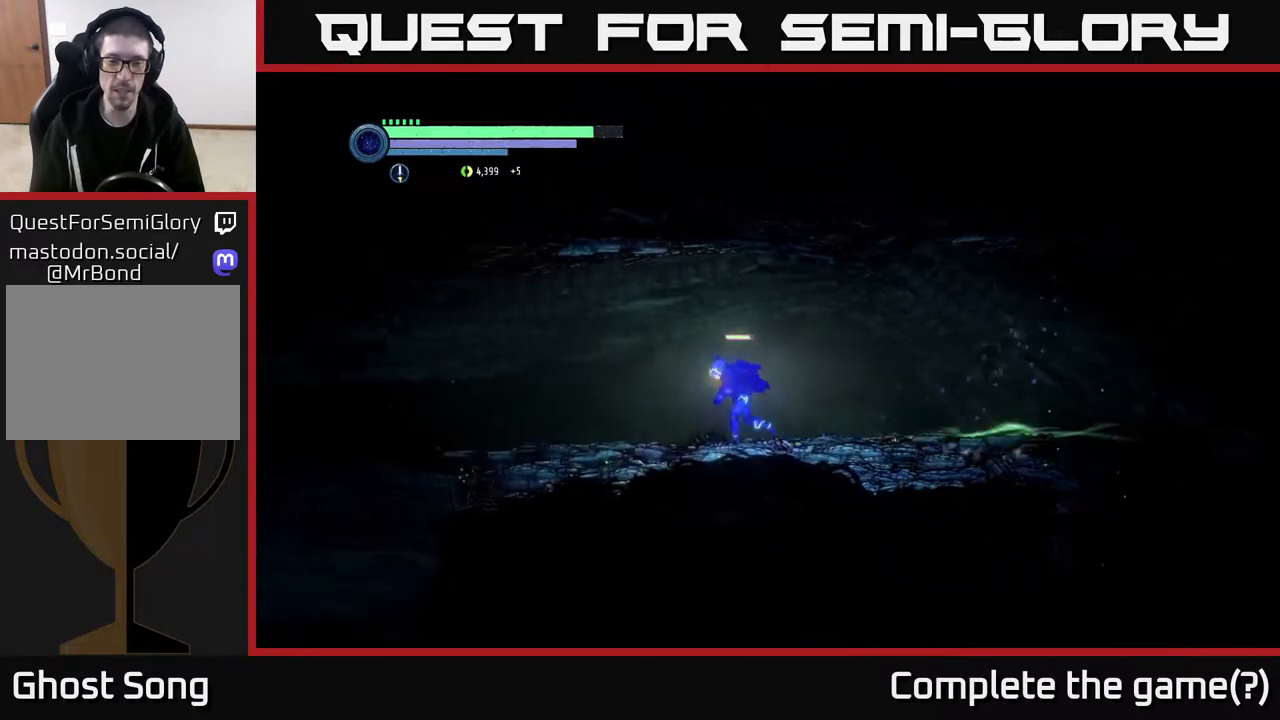
{"buttons": [], "left_stick": "left", "right_stick": "center", "events": [[17, "R2", "up"]]}
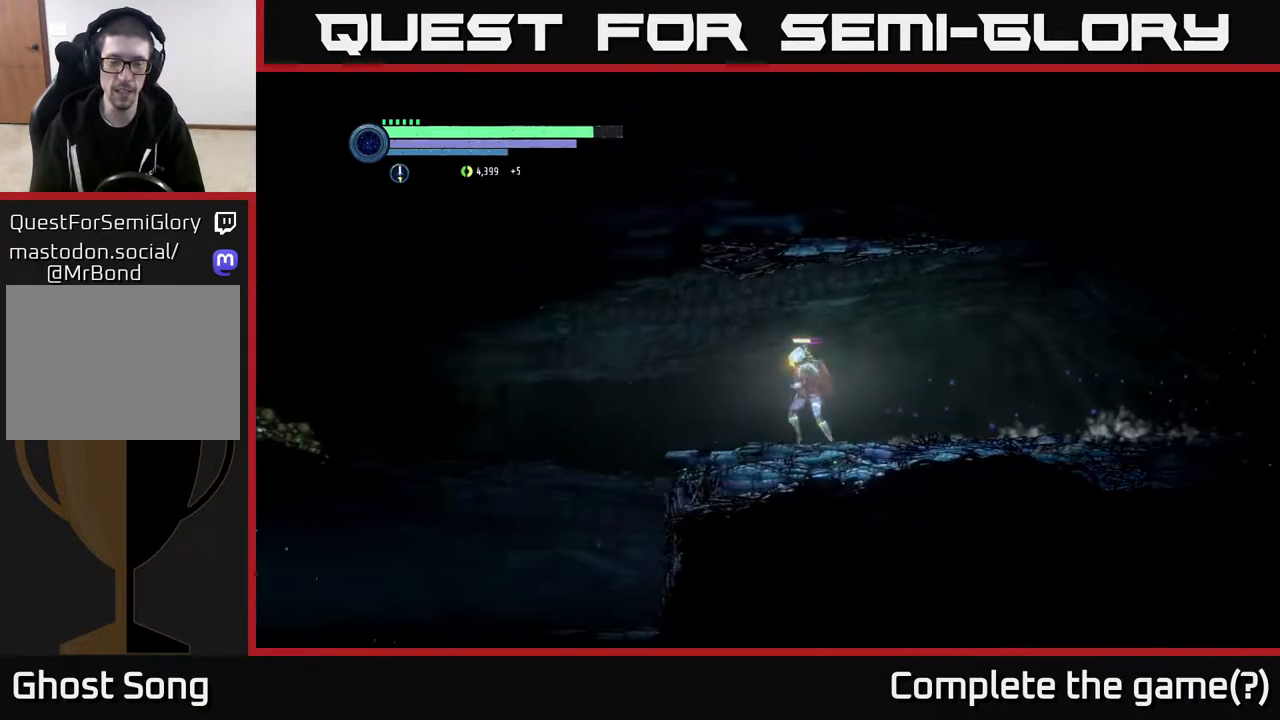
{"buttons": [], "left_stick": "left", "right_stick": "center", "events": [[33, "right_stick", "down-left"], [217, "left_stick", "center"], [350, "right_stick", "center"], [383, "left_stick", "left"]]}
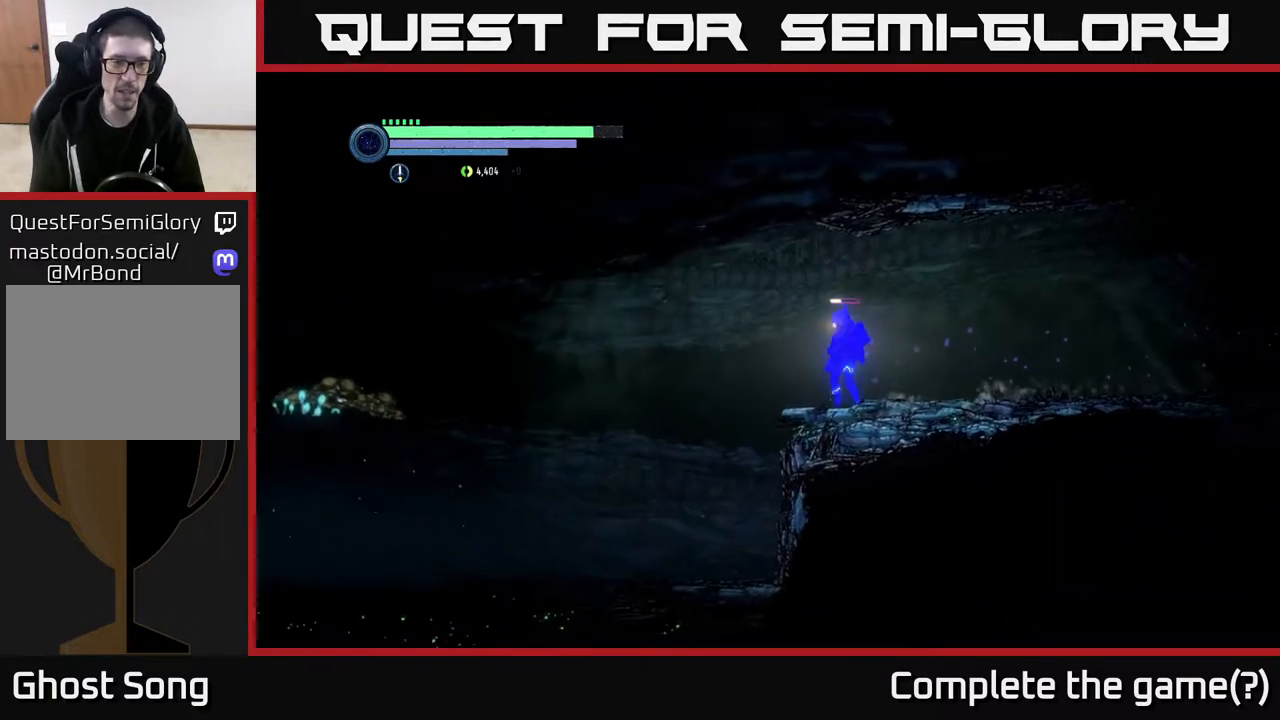
{"buttons": [], "left_stick": "left", "right_stick": "center", "events": [[150, "right_stick", "down-left"], [400, "right_stick", "center"]]}
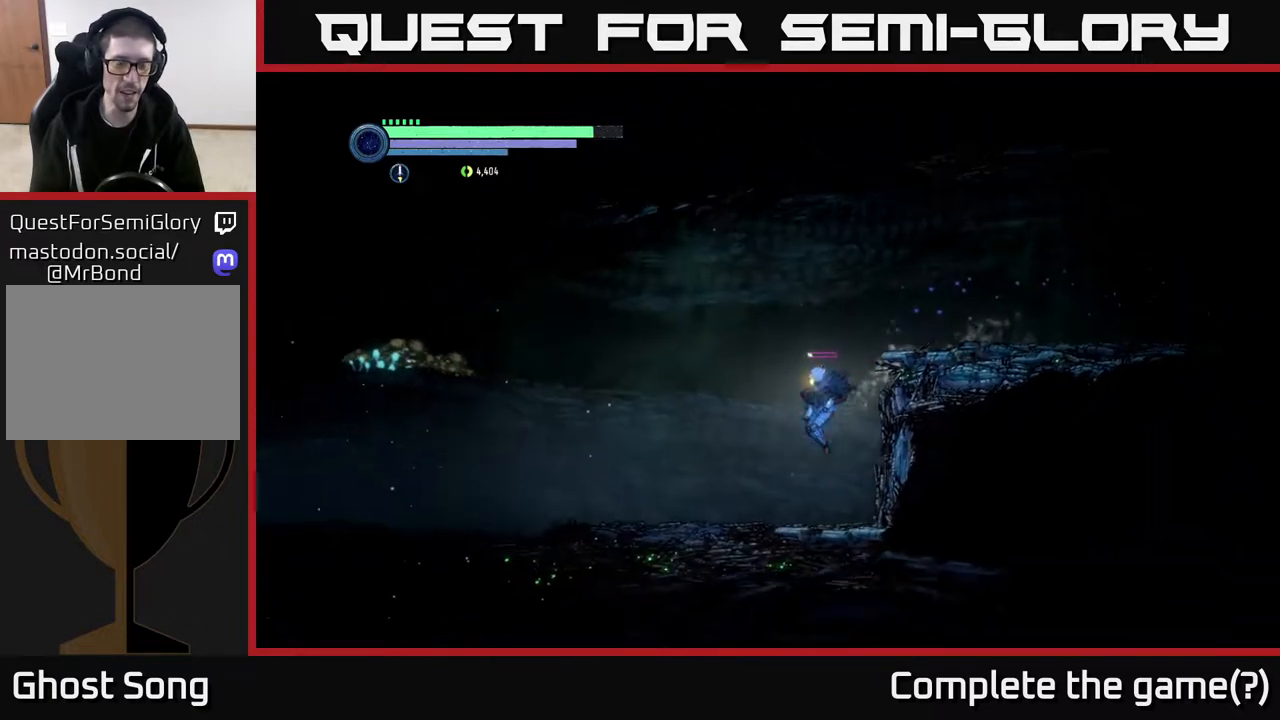
{"buttons": [], "left_stick": "left", "right_stick": "center", "events": []}
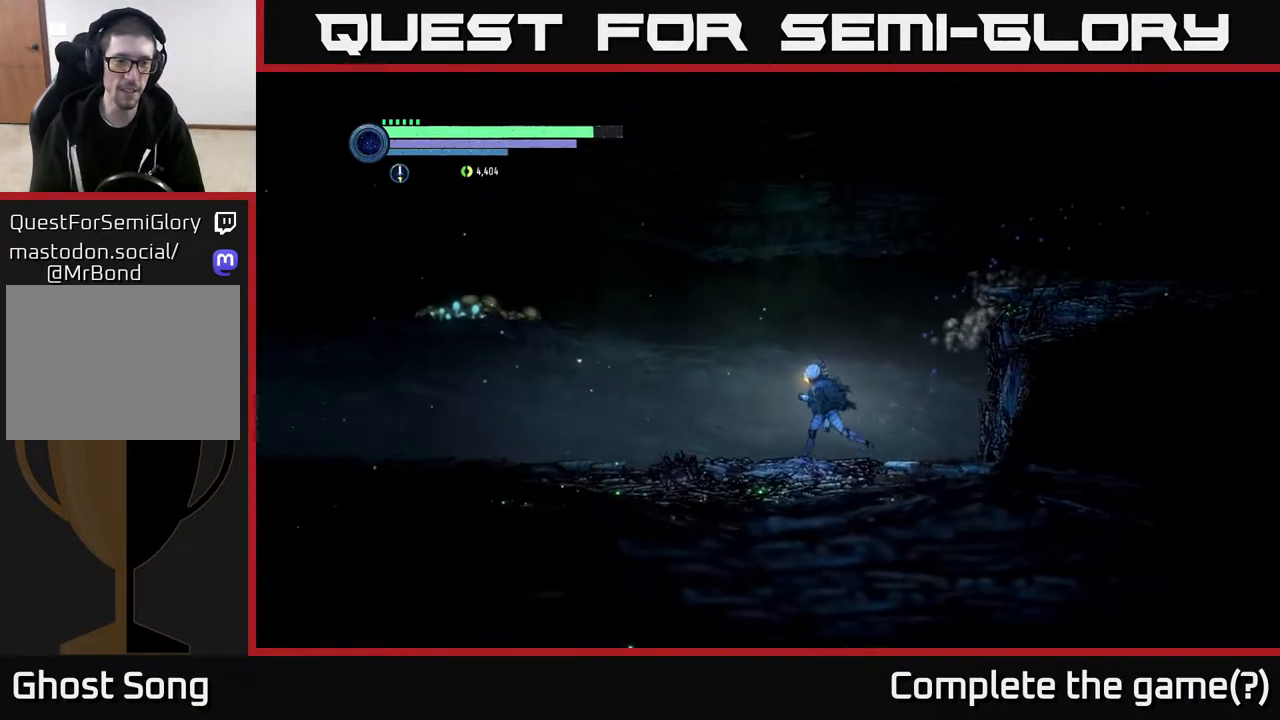
{"buttons": [], "left_stick": "down-left", "right_stick": "down-left", "events": [[317, "right_stick", "down-left"], [467, "left_stick", "down-left"]]}
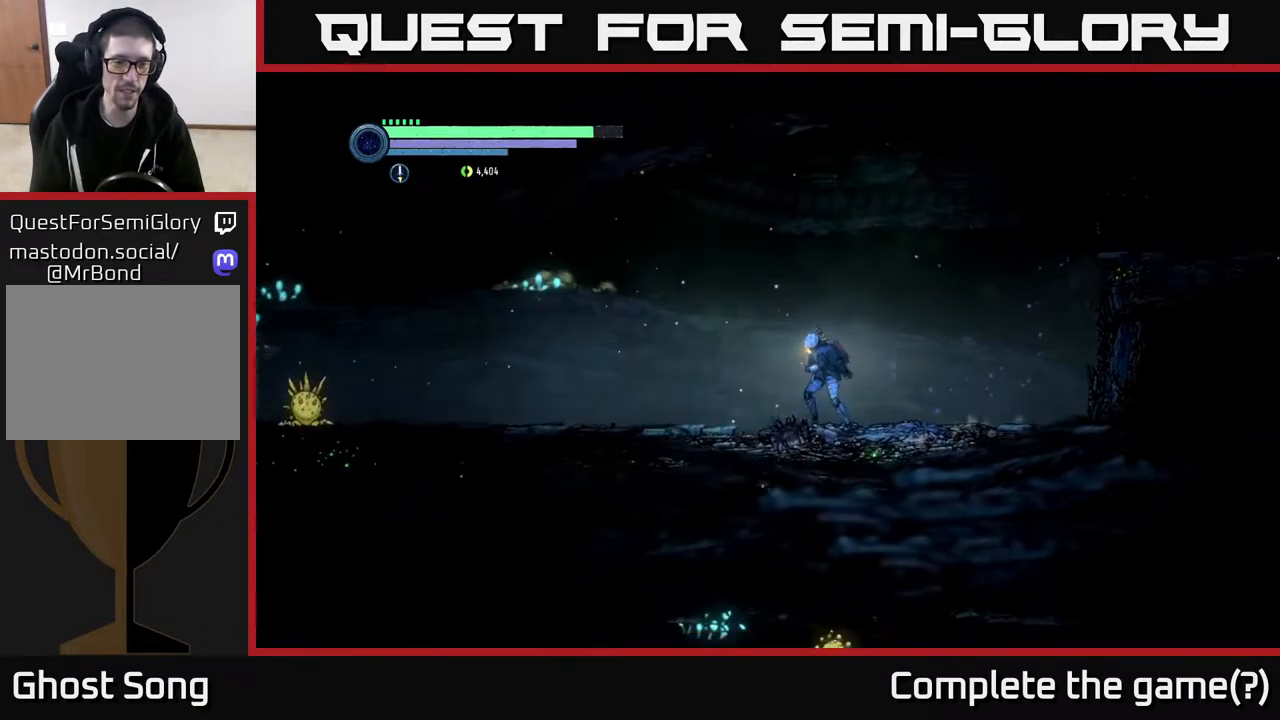
{"buttons": [], "left_stick": "left", "right_stick": "center", "events": [[200, "right_stick", "center"], [217, "left_stick", "left"]]}
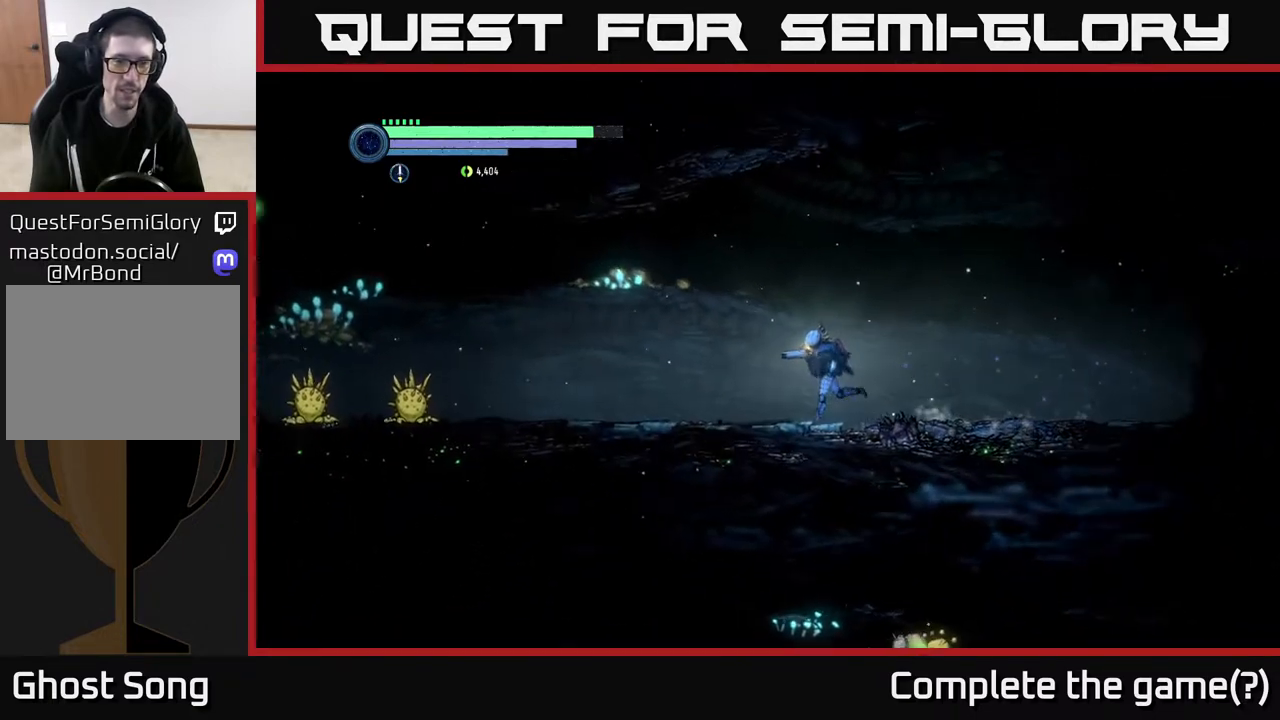
{"buttons": ["L2"], "left_stick": "left", "right_stick": "center", "events": [[133, "L2", "down"]]}
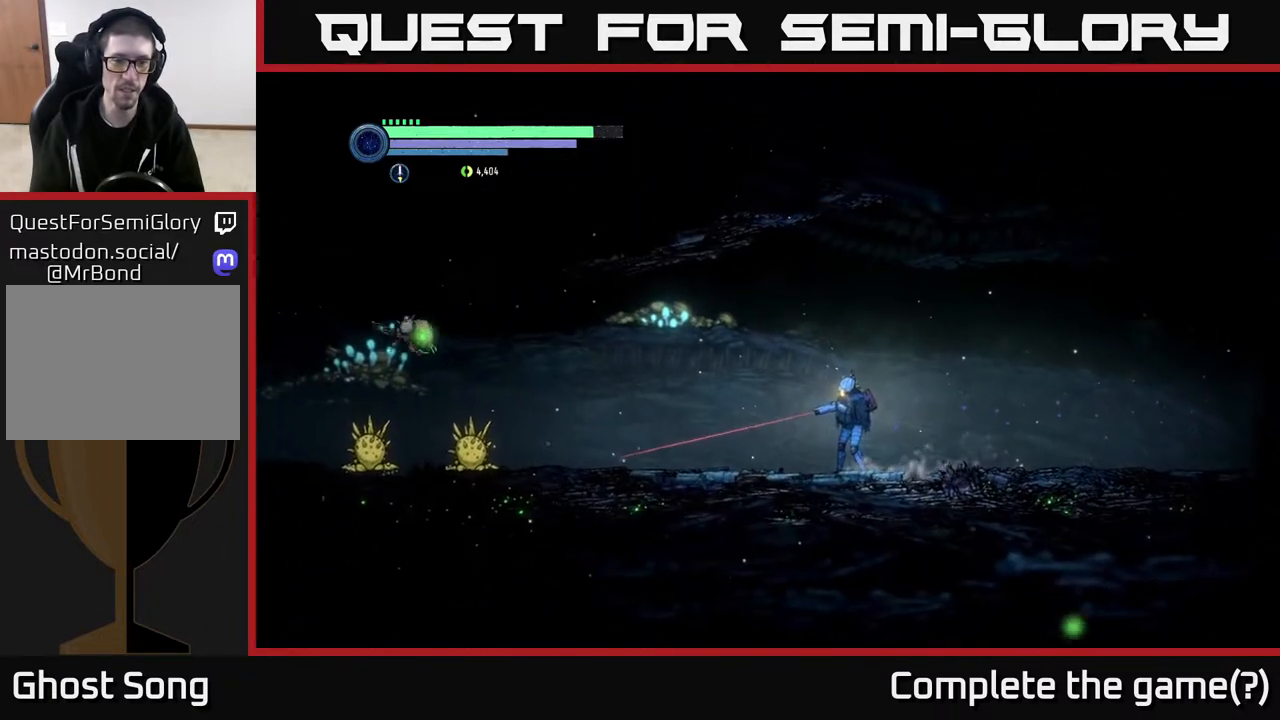
{"buttons": ["Y", "L2"], "left_stick": "left", "right_stick": "center", "events": [[133, "Y", "down"], [283, "Y", "up"], [500, "Y", "down"]]}
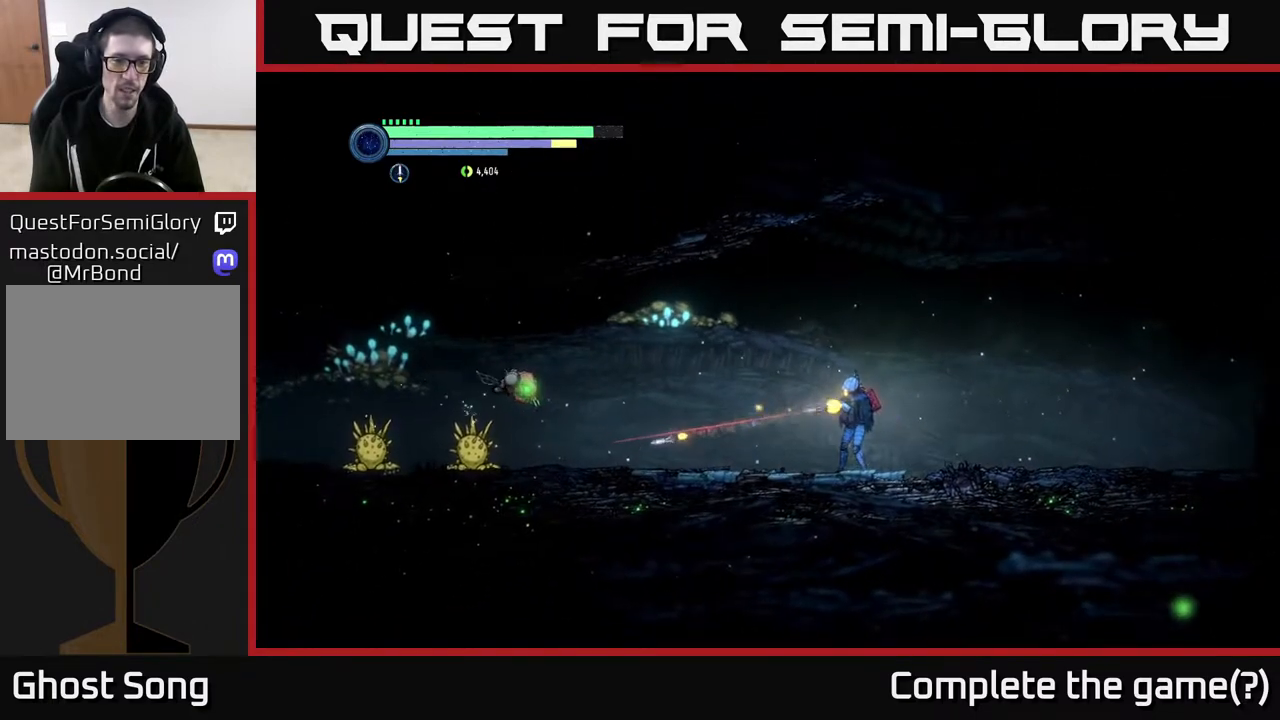
{"buttons": ["L2"], "left_stick": "left", "right_stick": "center", "events": [[150, "Y", "up"], [367, "Y", "down"], [500, "Y", "up"]]}
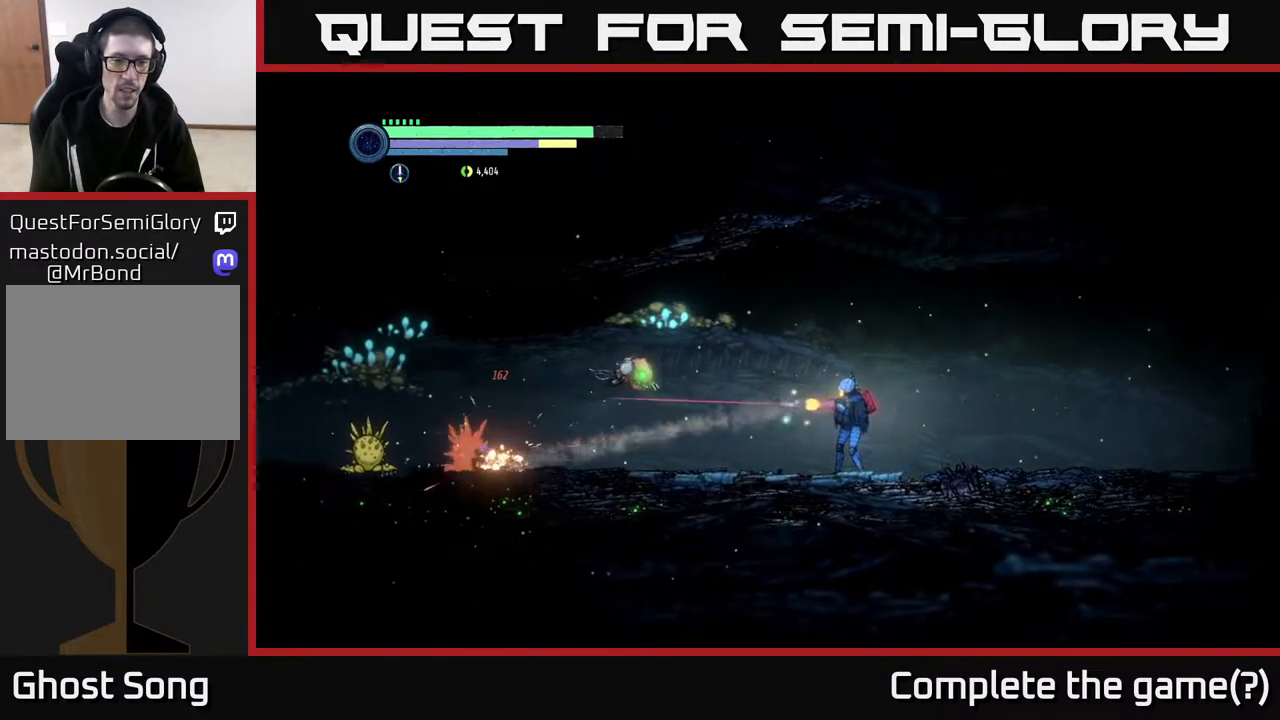
{"buttons": [], "left_stick": "left", "right_stick": "center", "events": [[433, "L2", "up"]]}
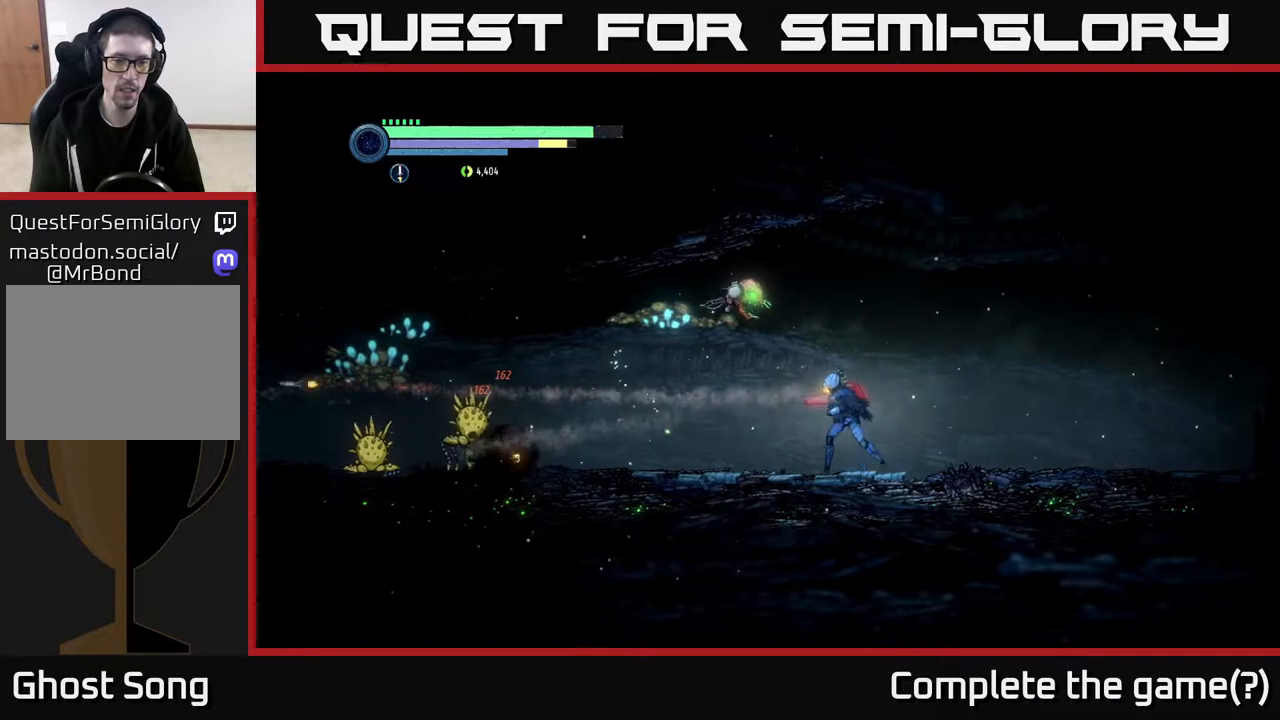
{"buttons": [], "left_stick": "left", "right_stick": "center", "events": []}
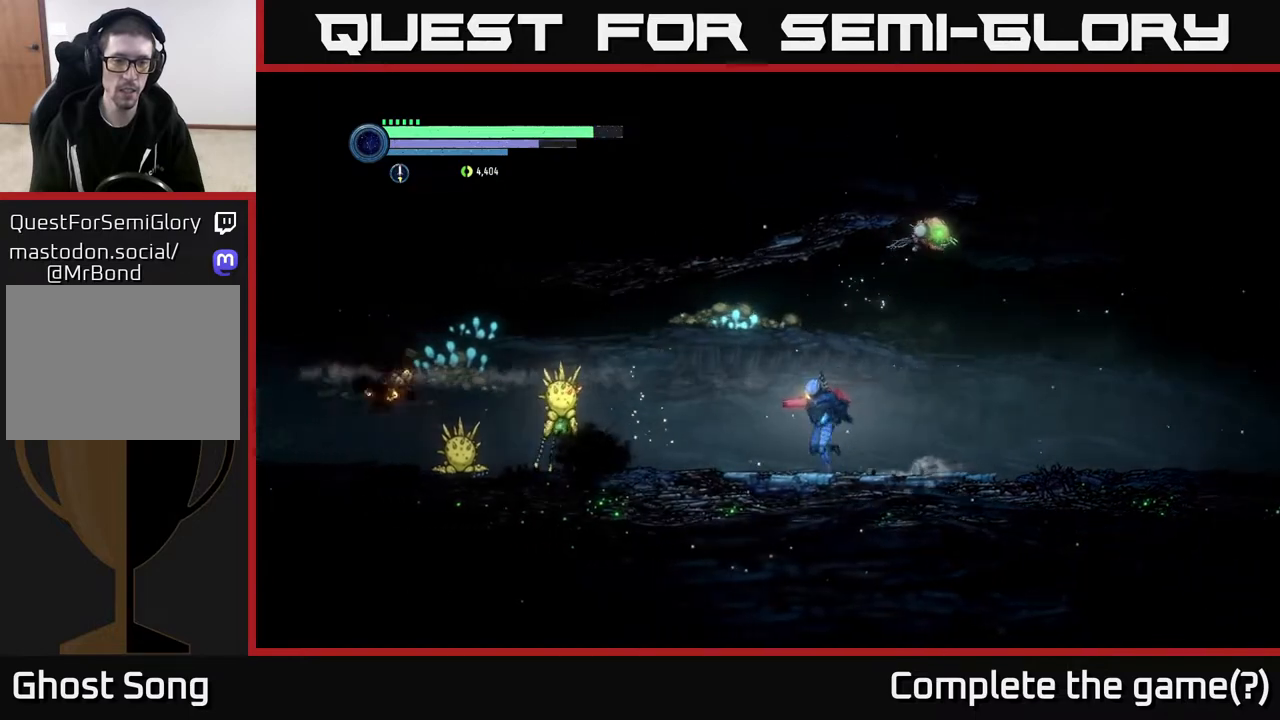
{"buttons": [], "left_stick": "center", "right_stick": "center", "events": [[200, "B", "down"], [267, "B", "up"], [333, "left_stick", "center"]]}
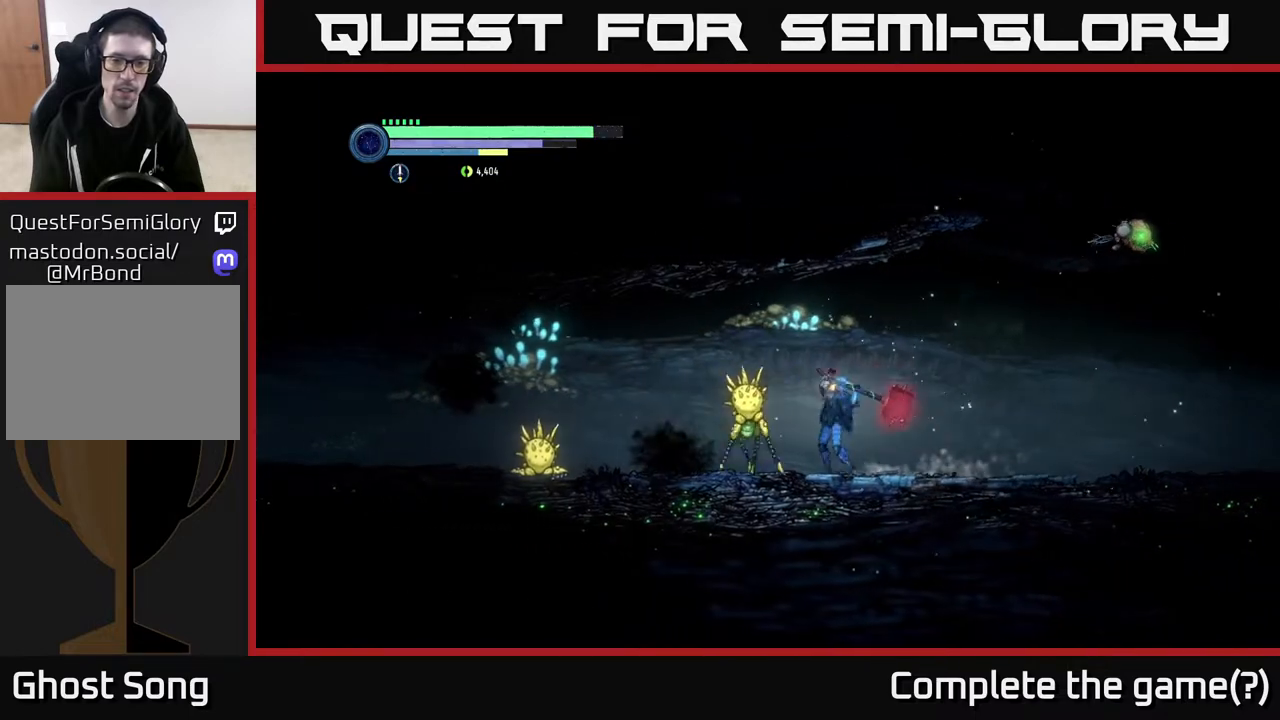
{"buttons": [], "left_stick": "left", "right_stick": "center", "events": [[383, "left_stick", "left"]]}
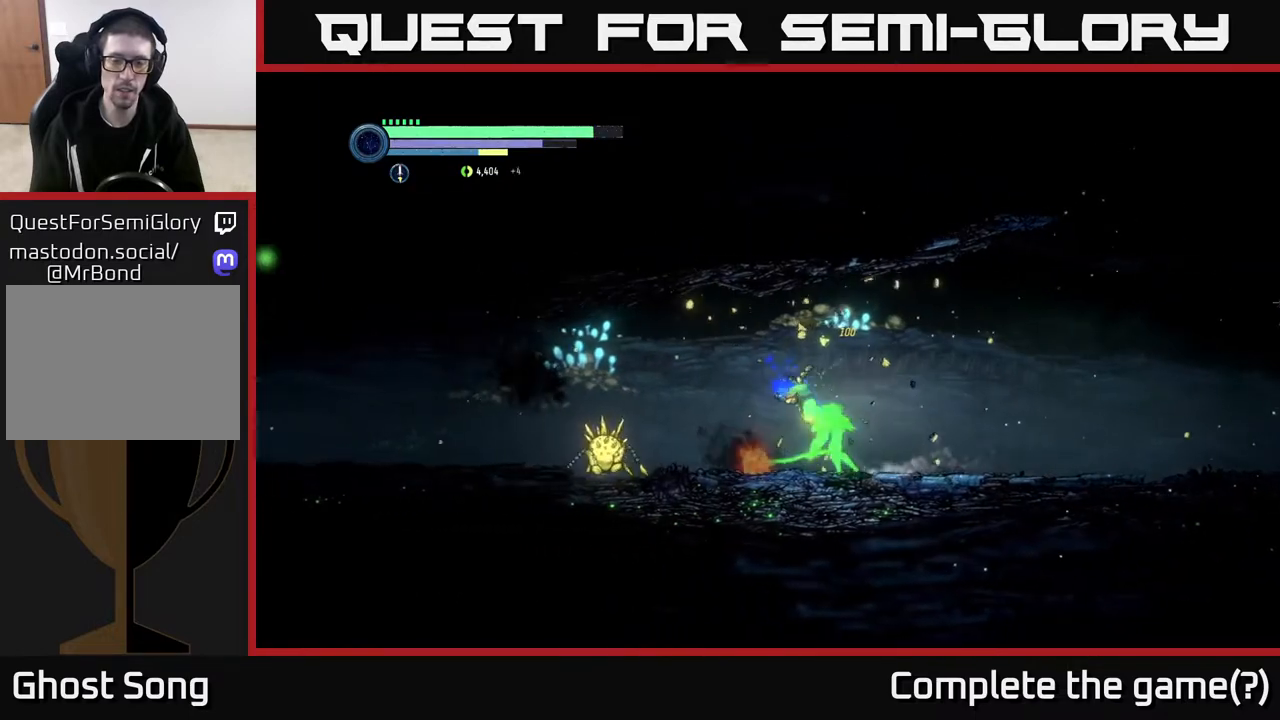
{"buttons": [], "left_stick": "center", "right_stick": "center", "events": [[133, "B", "down"], [200, "B", "up"], [217, "left_stick", "center"]]}
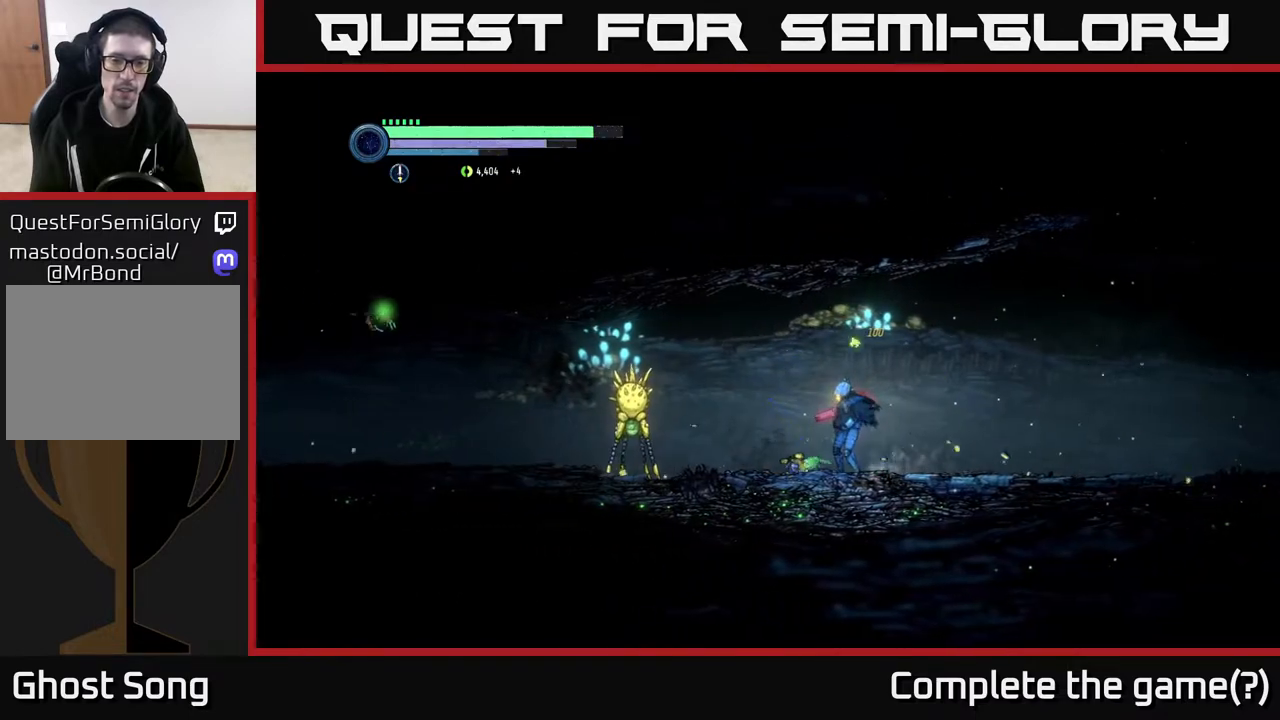
{"buttons": [], "left_stick": "left", "right_stick": "center", "events": [[217, "B", "down"], [300, "B", "up"], [300, "left_stick", "left"]]}
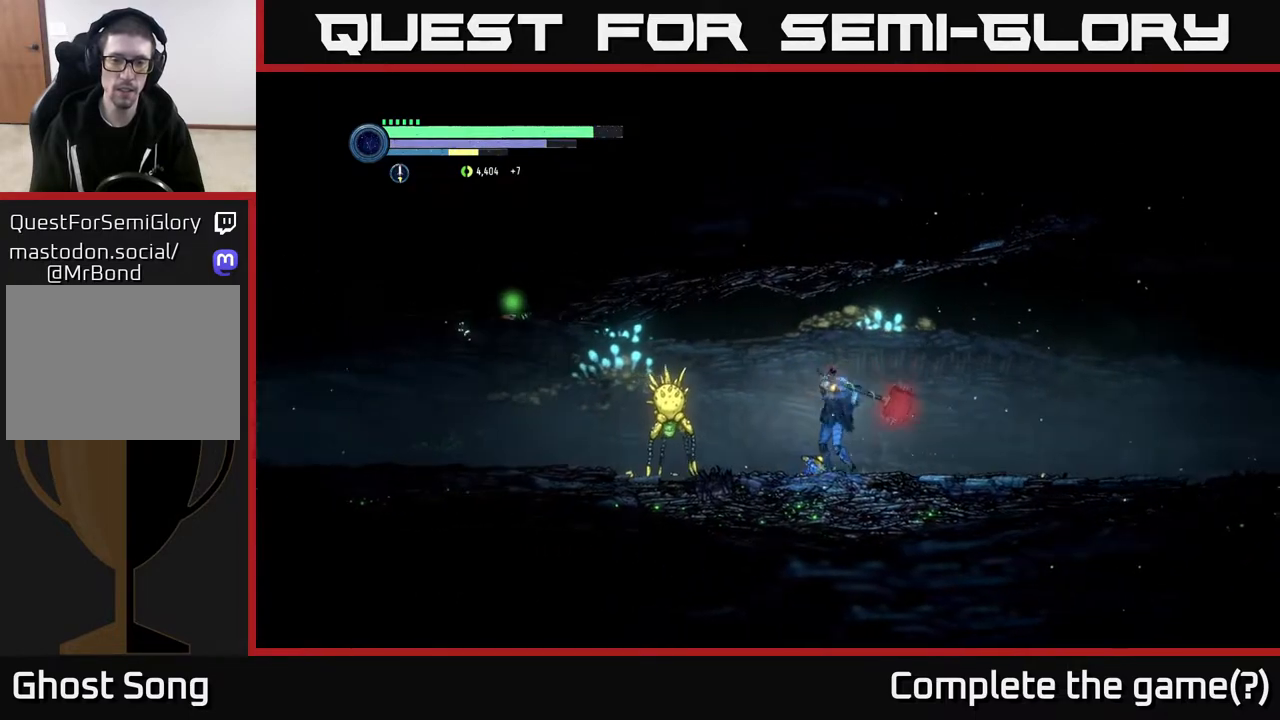
{"buttons": [], "left_stick": "center", "right_stick": "center", "events": [[33, "left_stick", "center"]]}
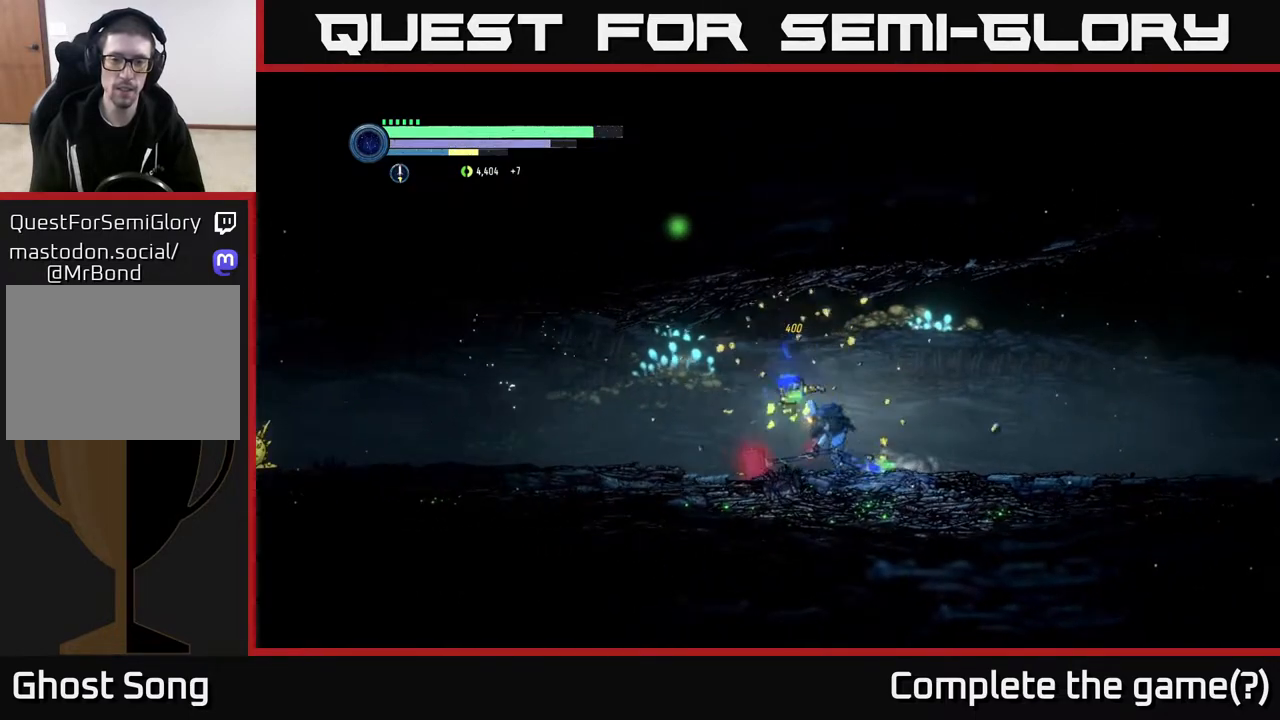
{"buttons": [], "left_stick": "left", "right_stick": "center", "events": [[250, "left_stick", "left"]]}
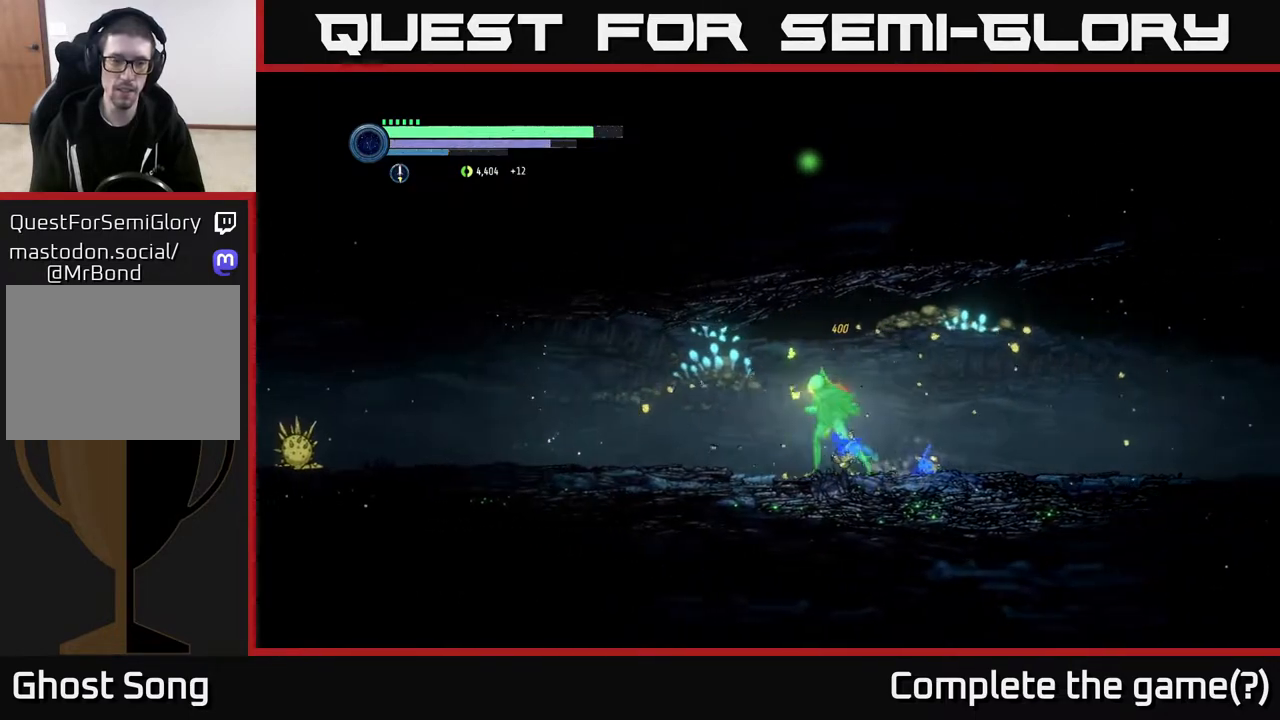
{"buttons": [], "left_stick": "left", "right_stick": "center", "events": [[167, "R2", "down"], [367, "R2", "up"]]}
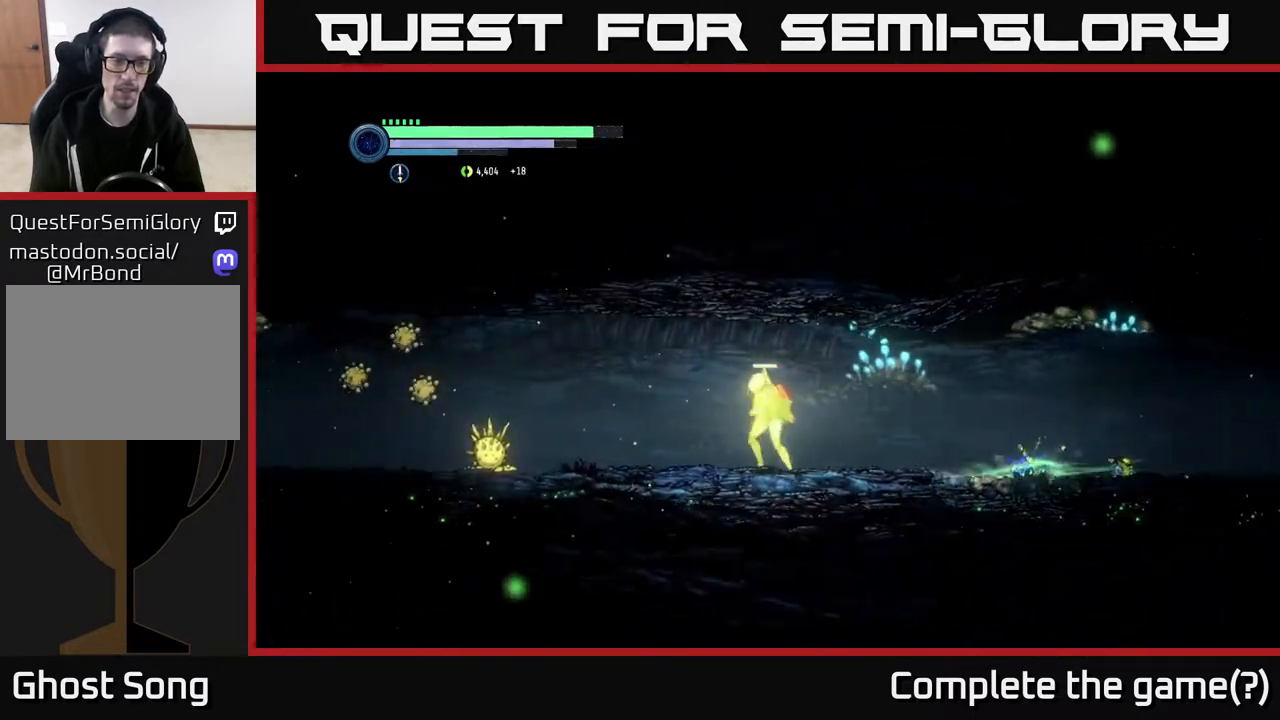
{"buttons": ["B"], "left_stick": "left", "right_stick": "center", "events": [[483, "B", "down"]]}
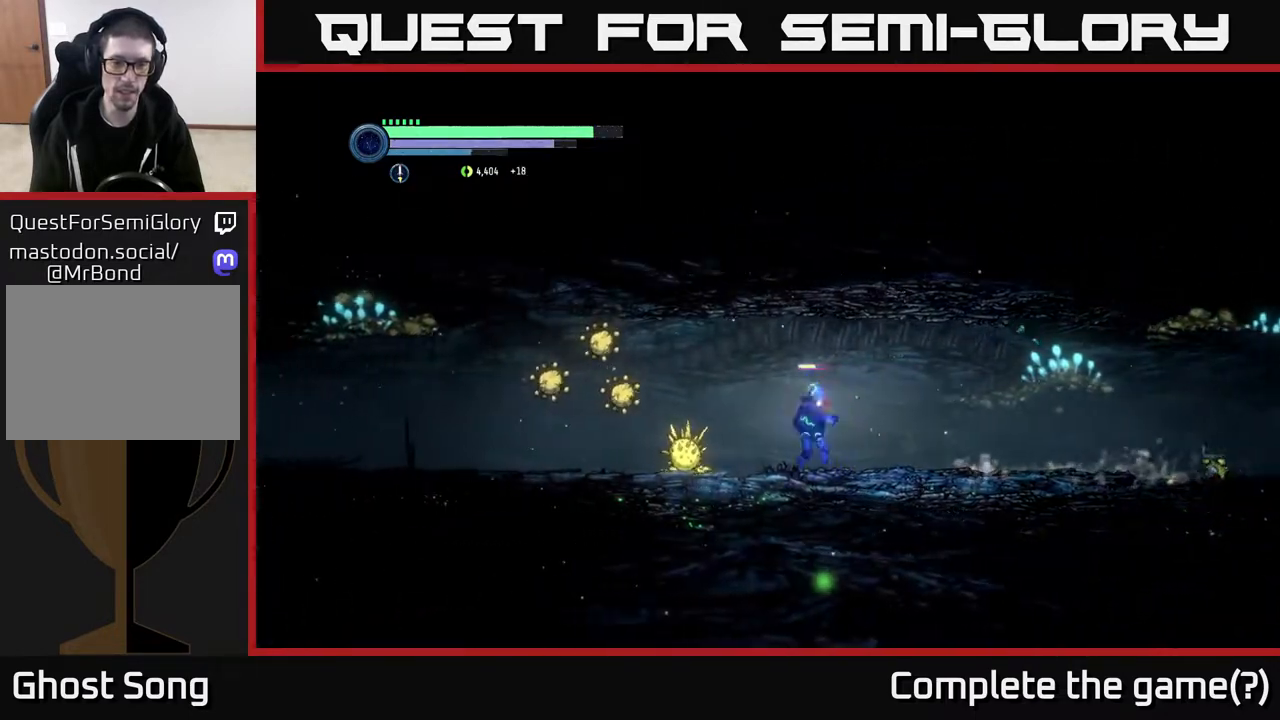
{"buttons": [], "left_stick": "center", "right_stick": "center", "events": [[167, "B", "up"], [250, "left_stick", "center"]]}